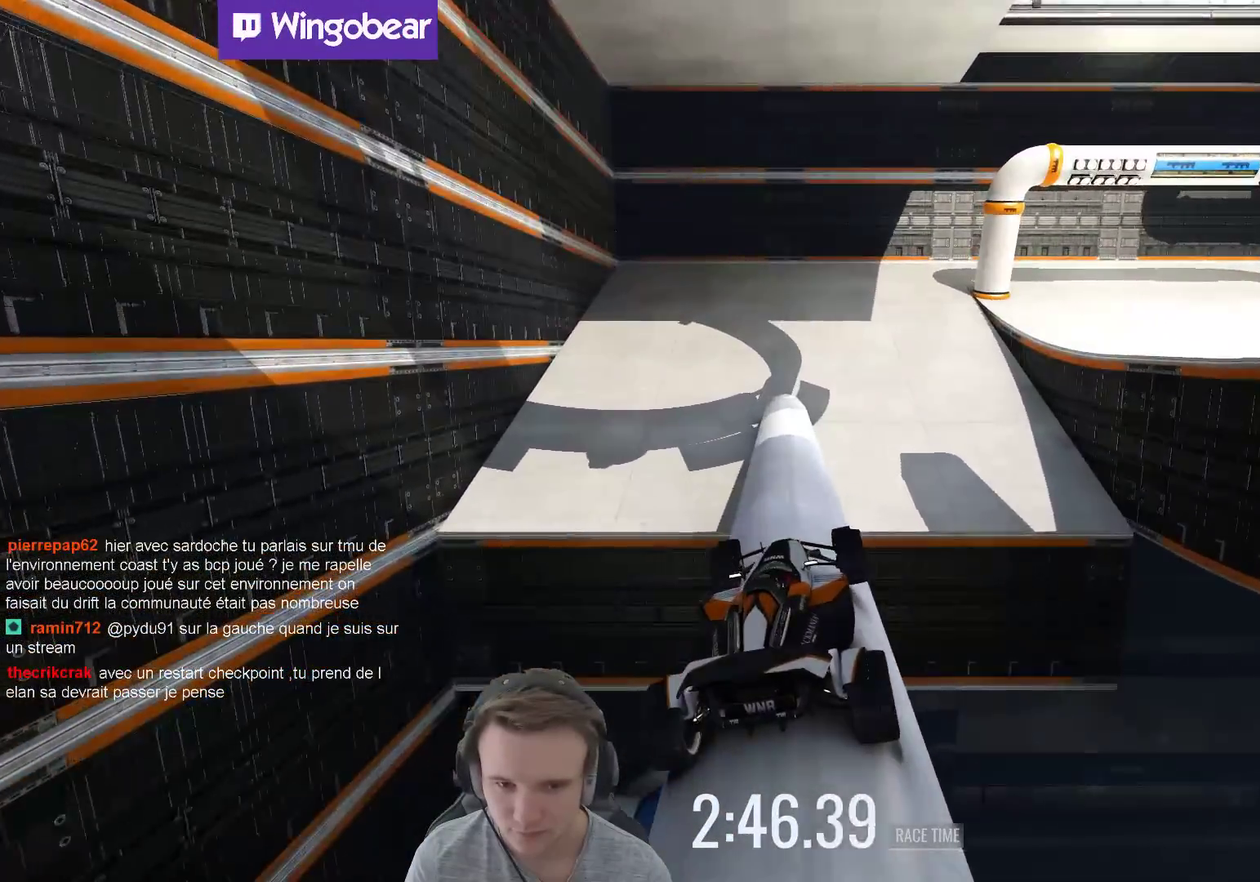
Gameplay with a controller (Xbox layout); each line is a JSON object with the inputs held at the frame after it. "events" lists button and stick changes between this image and that frame as [ms after this image, input, new state], when the widget could be followed in between. Not read: A L3 R3.
{"buttons": [], "left_stick": "center", "right_stick": "center", "events": [[50, "left_stick", "left"], [150, "left_stick", "center"], [250, "left_stick", "left"], [350, "left_stick", "center"]]}
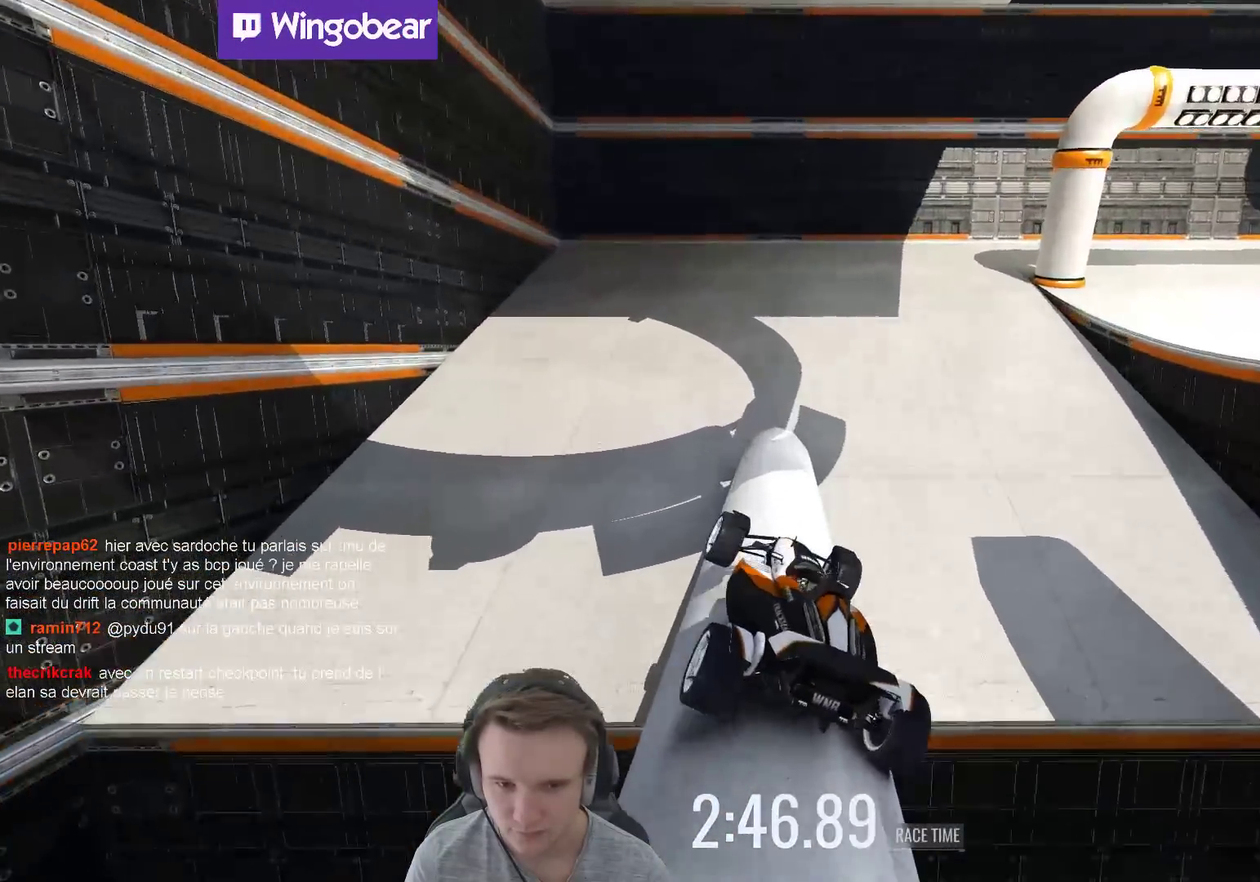
{"buttons": [], "left_stick": "center", "right_stick": "center", "events": [[17, "left_stick", "left"], [83, "left_stick", "center"], [150, "left_stick", "right"], [217, "left_stick", "center"], [317, "left_stick", "left"], [450, "left_stick", "center"]]}
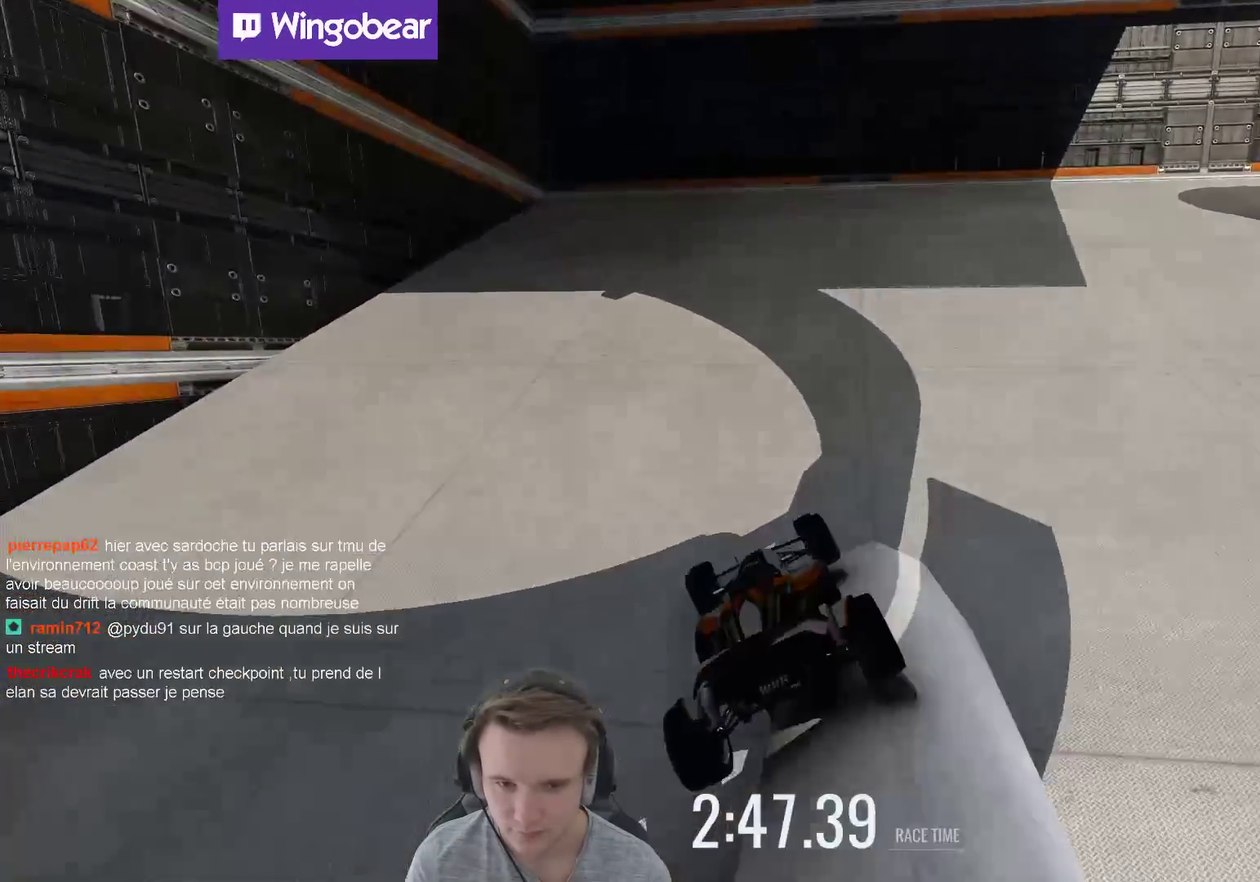
{"buttons": ["B"], "left_stick": "right", "right_stick": "center", "events": [[50, "left_stick", "right"], [383, "B", "down"]]}
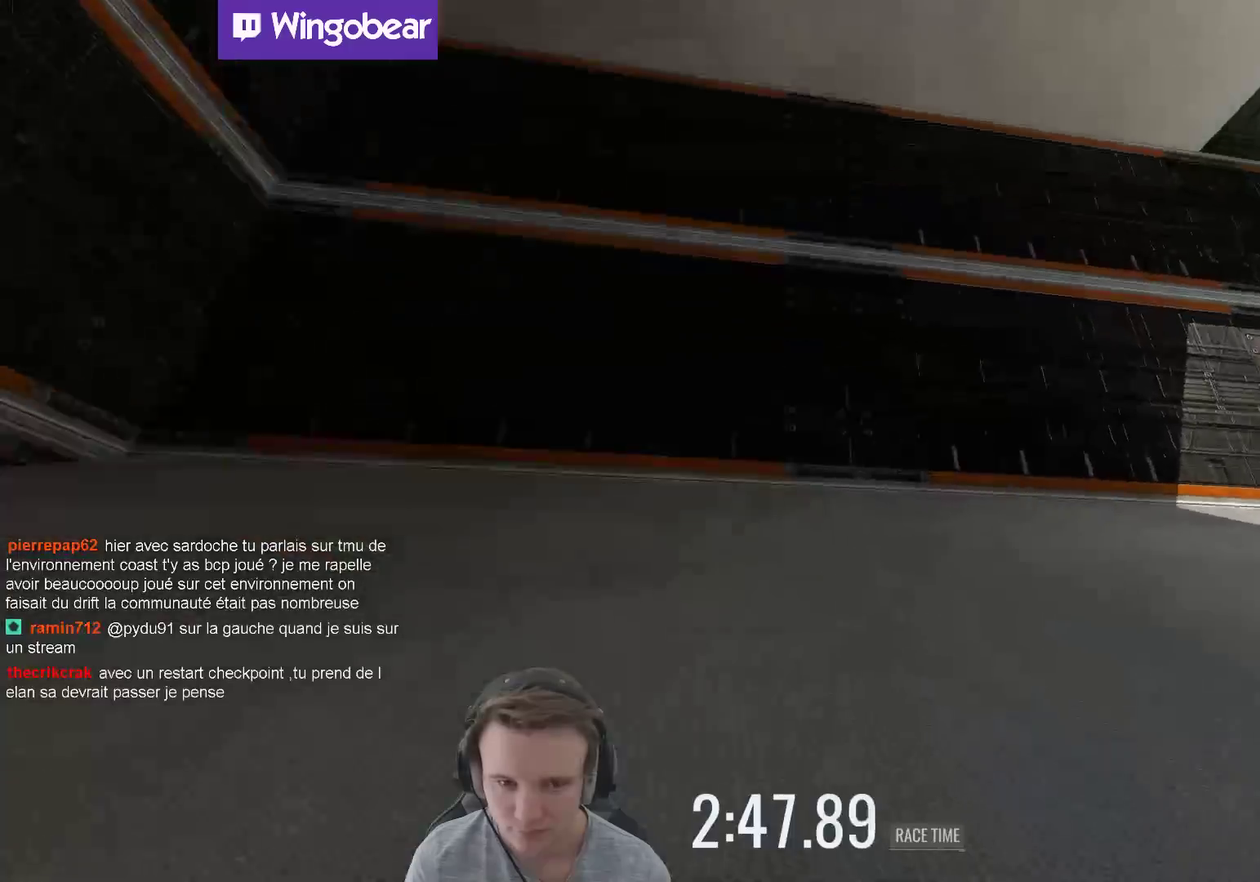
{"buttons": [], "left_stick": "right", "right_stick": "center", "events": [[17, "B", "up"]]}
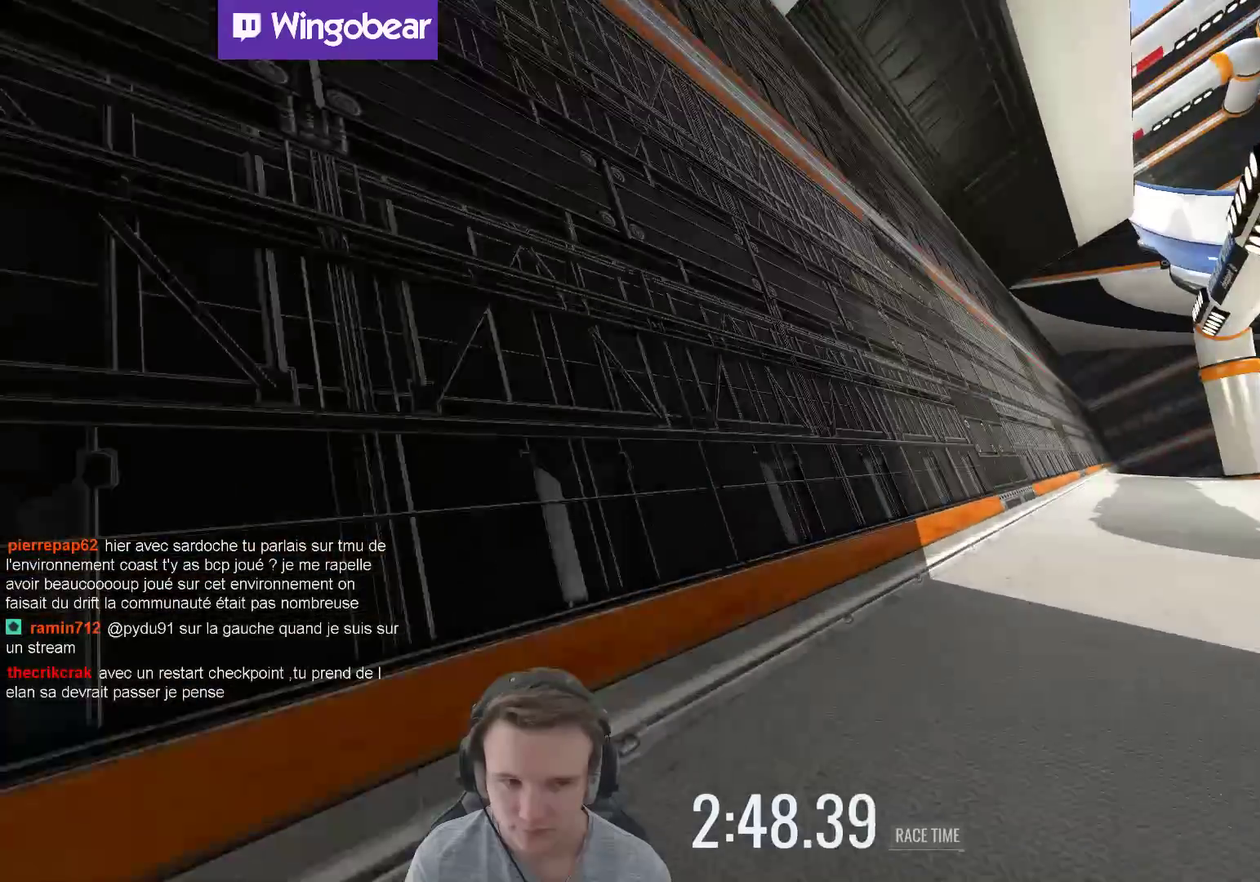
{"buttons": [], "left_stick": "center", "right_stick": "center", "events": [[283, "left_stick", "center"]]}
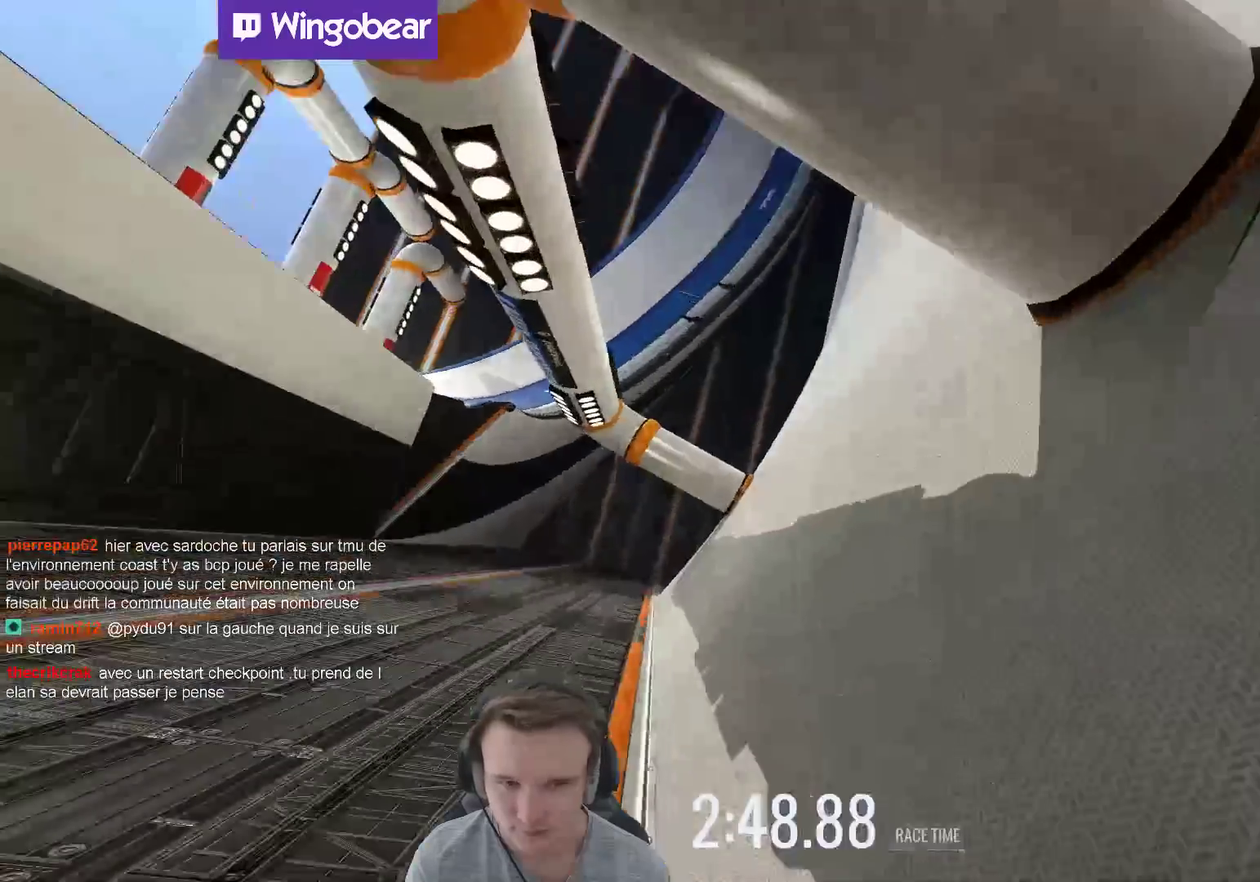
{"buttons": [], "left_stick": "right", "right_stick": "center", "events": [[150, "left_stick", "right"], [383, "X", "down"], [483, "X", "up"]]}
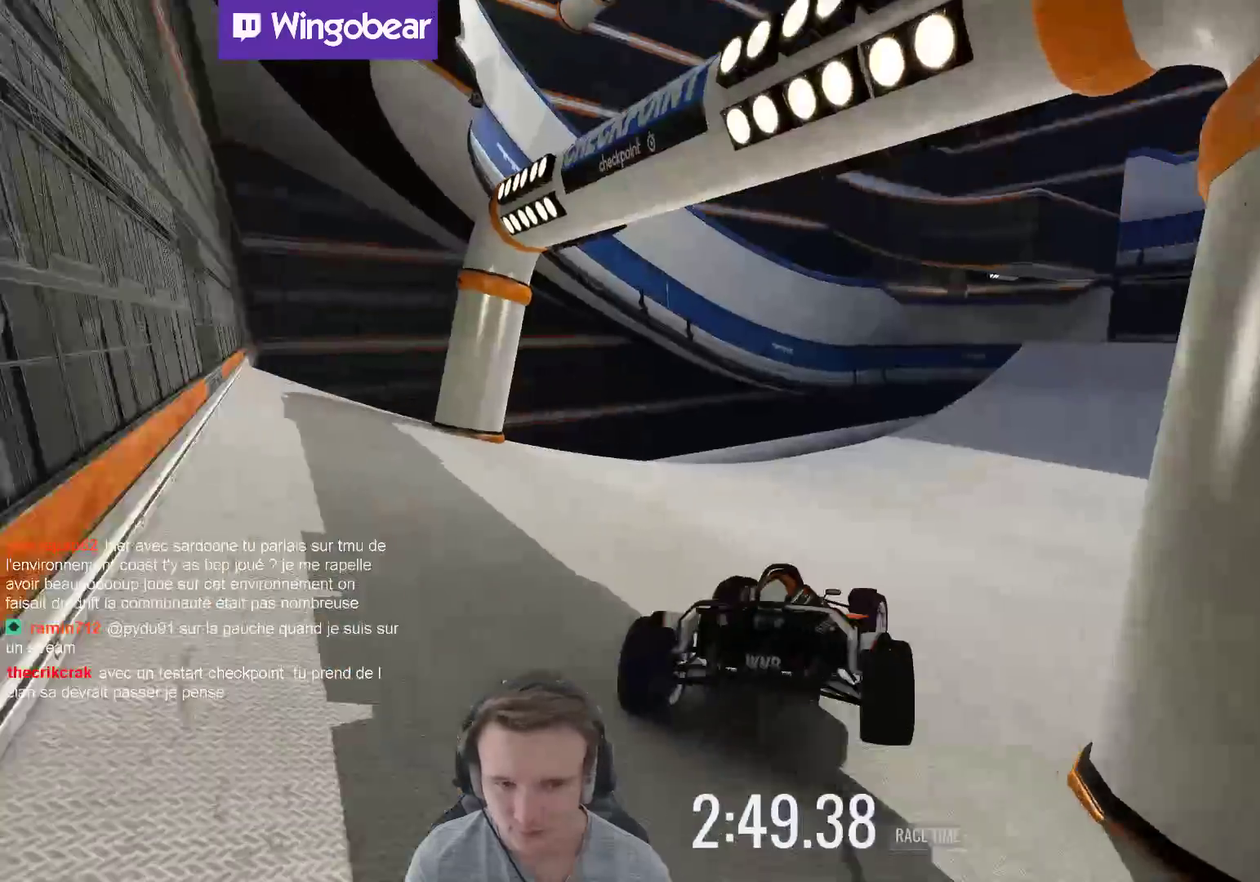
{"buttons": [], "left_stick": "right", "right_stick": "center", "events": [[83, "left_stick", "center"], [417, "left_stick", "right"]]}
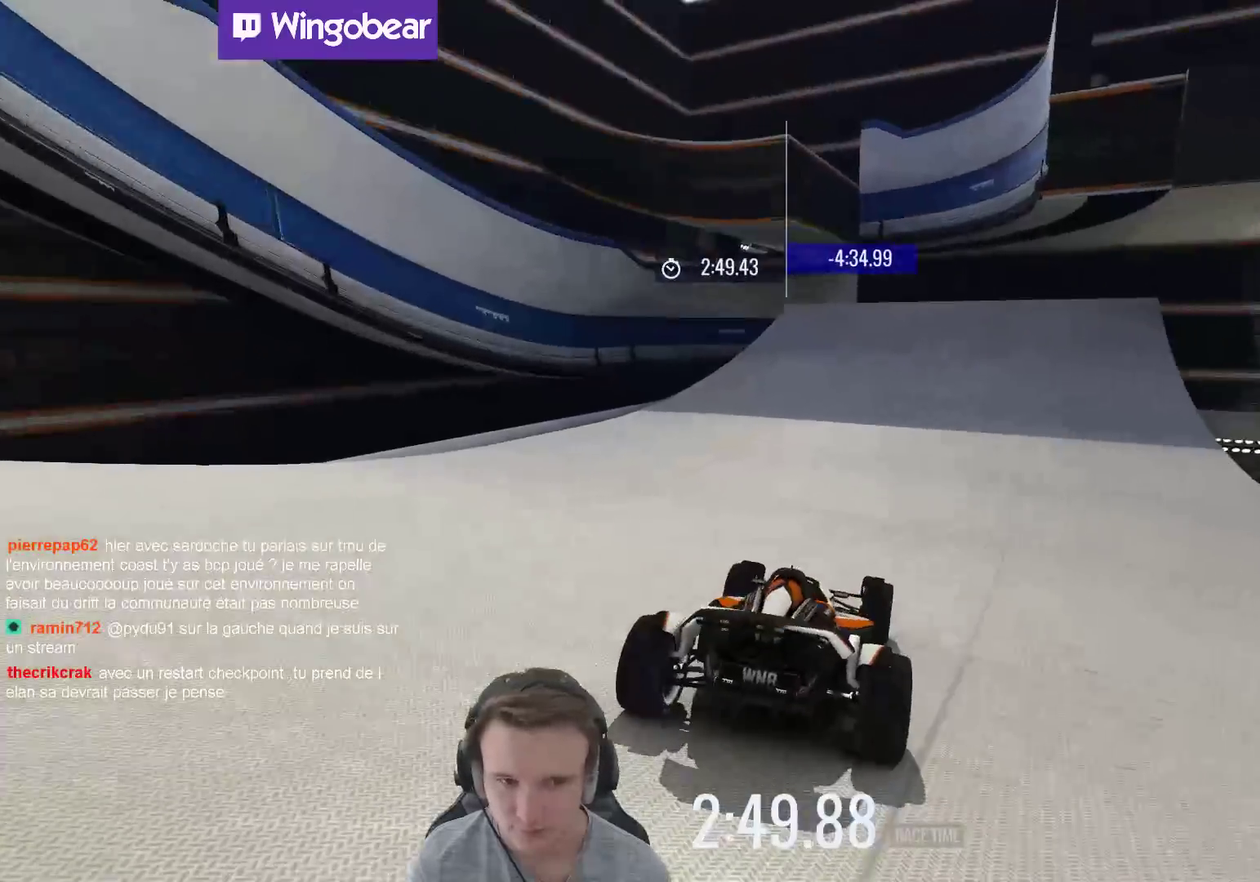
{"buttons": [], "left_stick": "center", "right_stick": "center", "events": [[17, "left_stick", "center"], [317, "left_stick", "right"], [483, "left_stick", "center"]]}
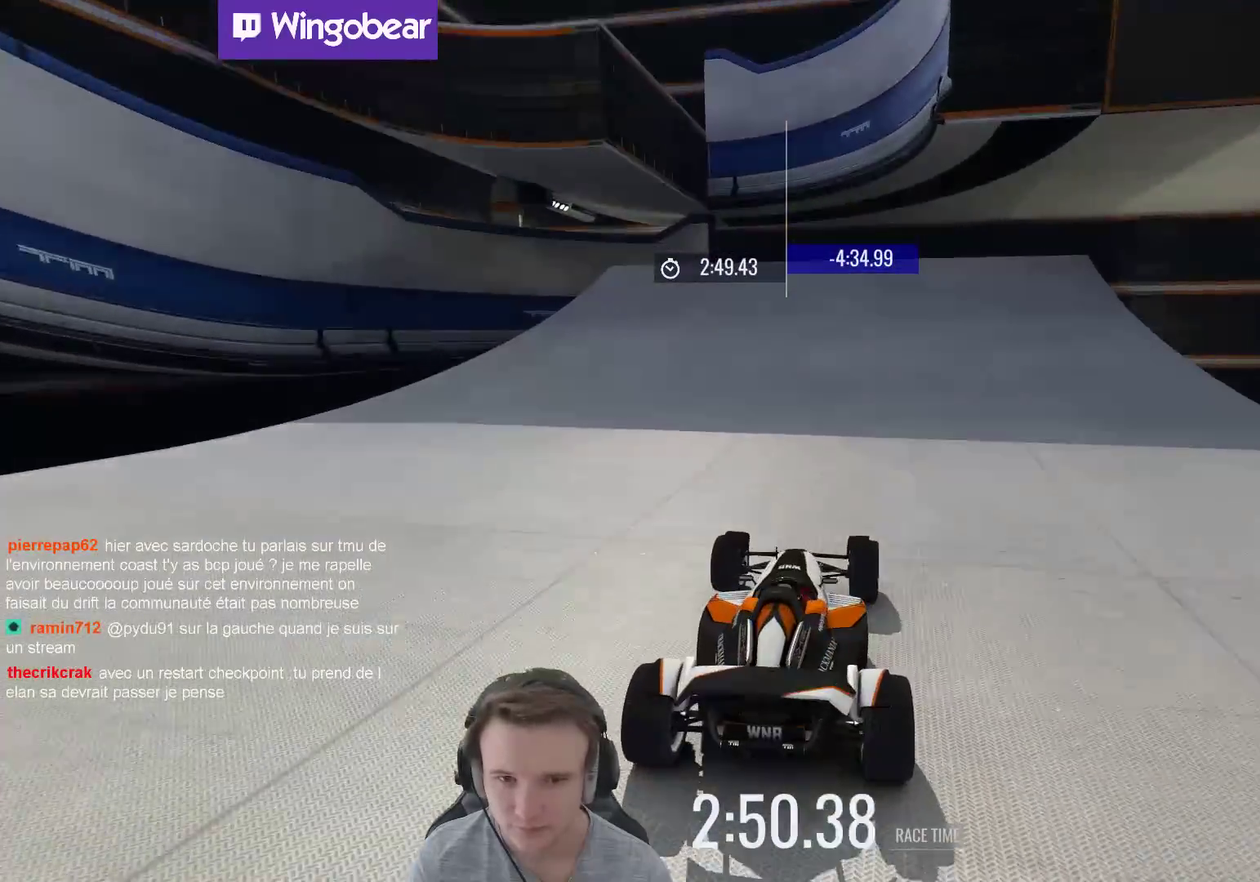
{"buttons": [], "left_stick": "left", "right_stick": "center", "events": [[150, "left_stick", "left"]]}
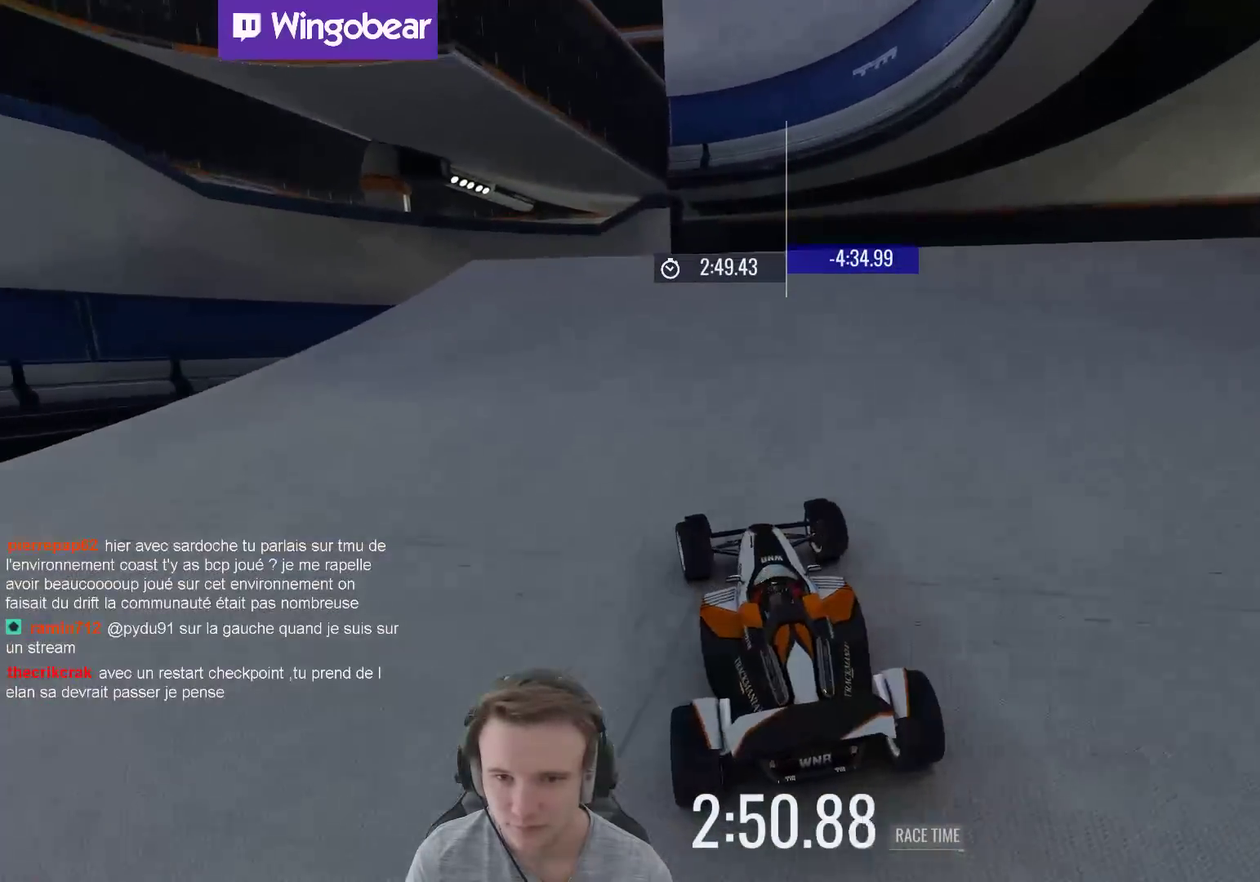
{"buttons": [], "left_stick": "center", "right_stick": "center", "events": [[117, "left_stick", "center"], [183, "left_stick", "right"], [317, "left_stick", "center"]]}
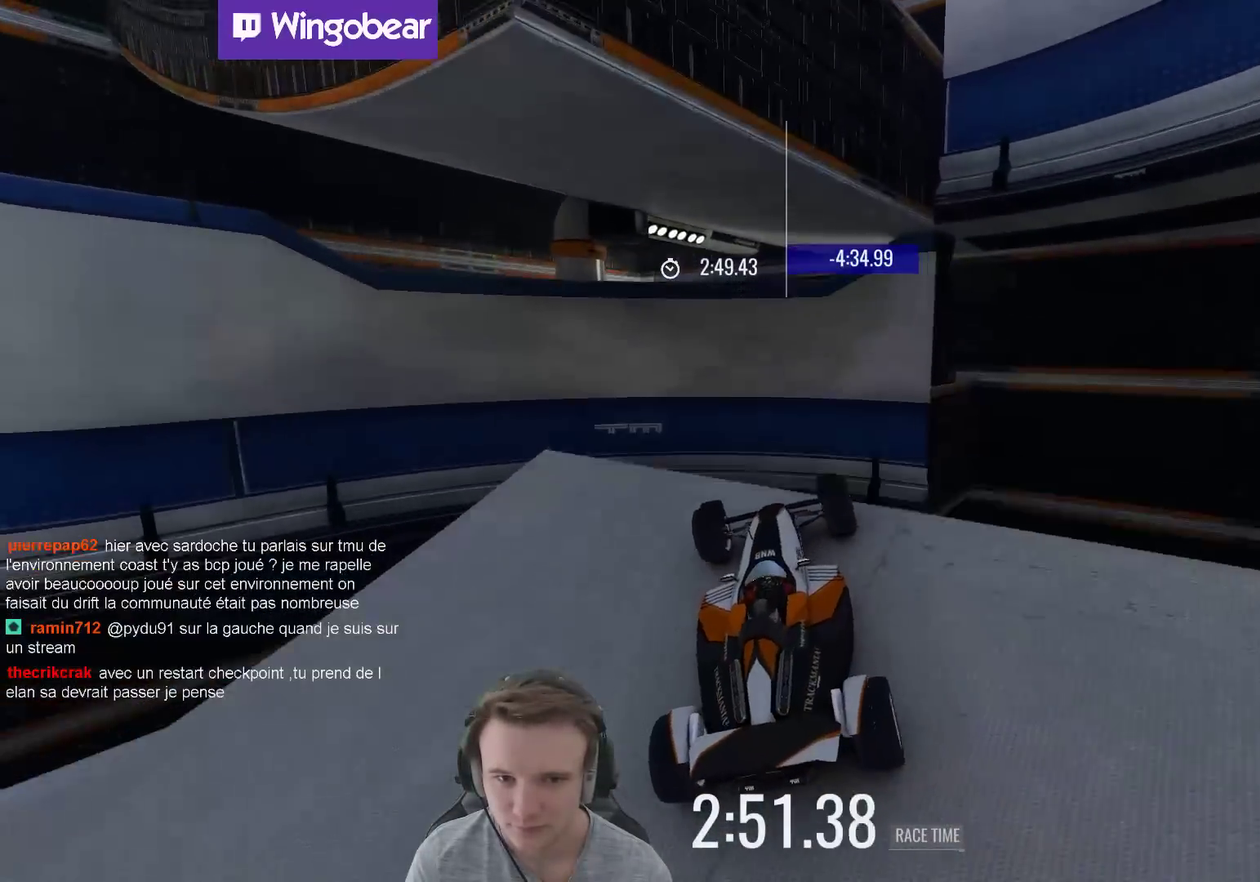
{"buttons": [], "left_stick": "left", "right_stick": "center", "events": [[50, "left_stick", "left"]]}
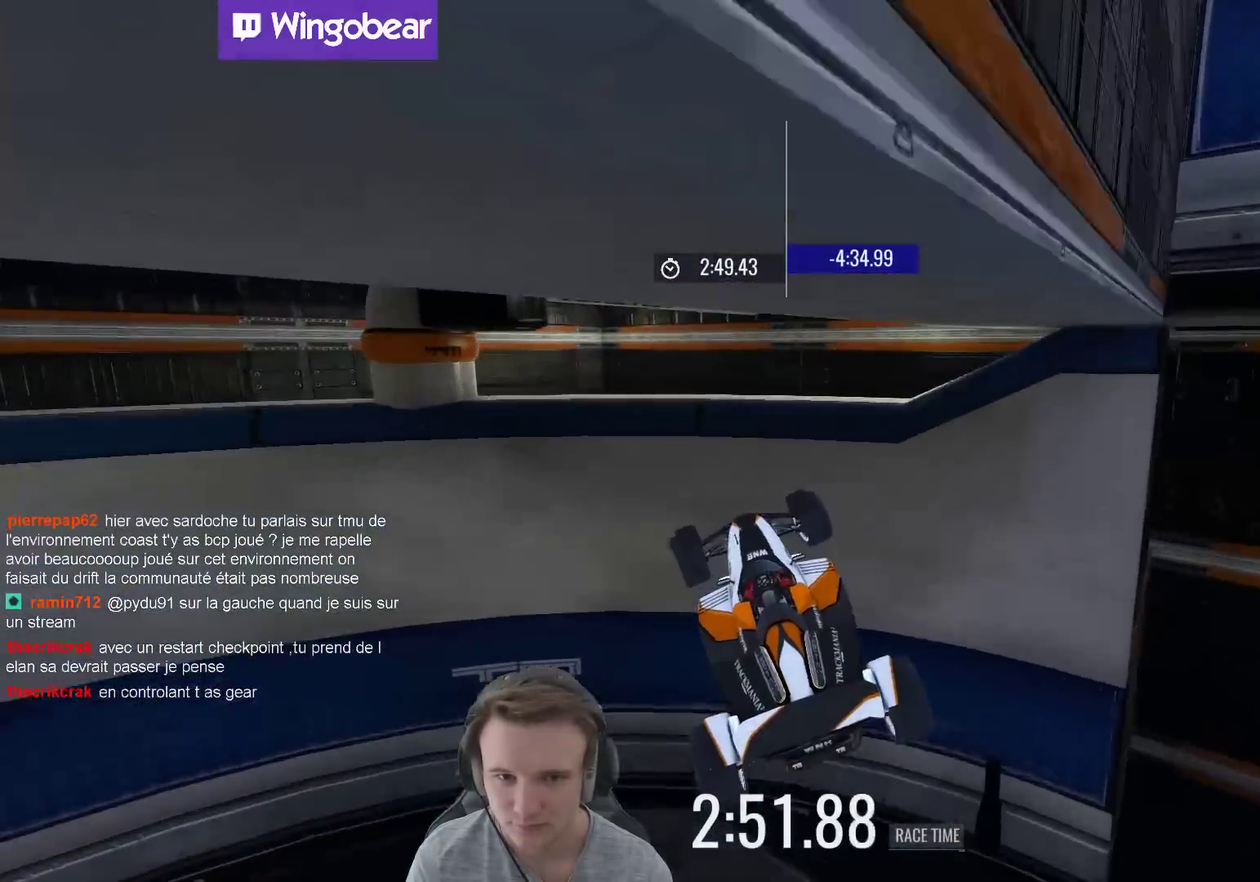
{"buttons": [], "left_stick": "center", "right_stick": "center", "events": [[383, "left_stick", "up-left"], [433, "left_stick", "center"]]}
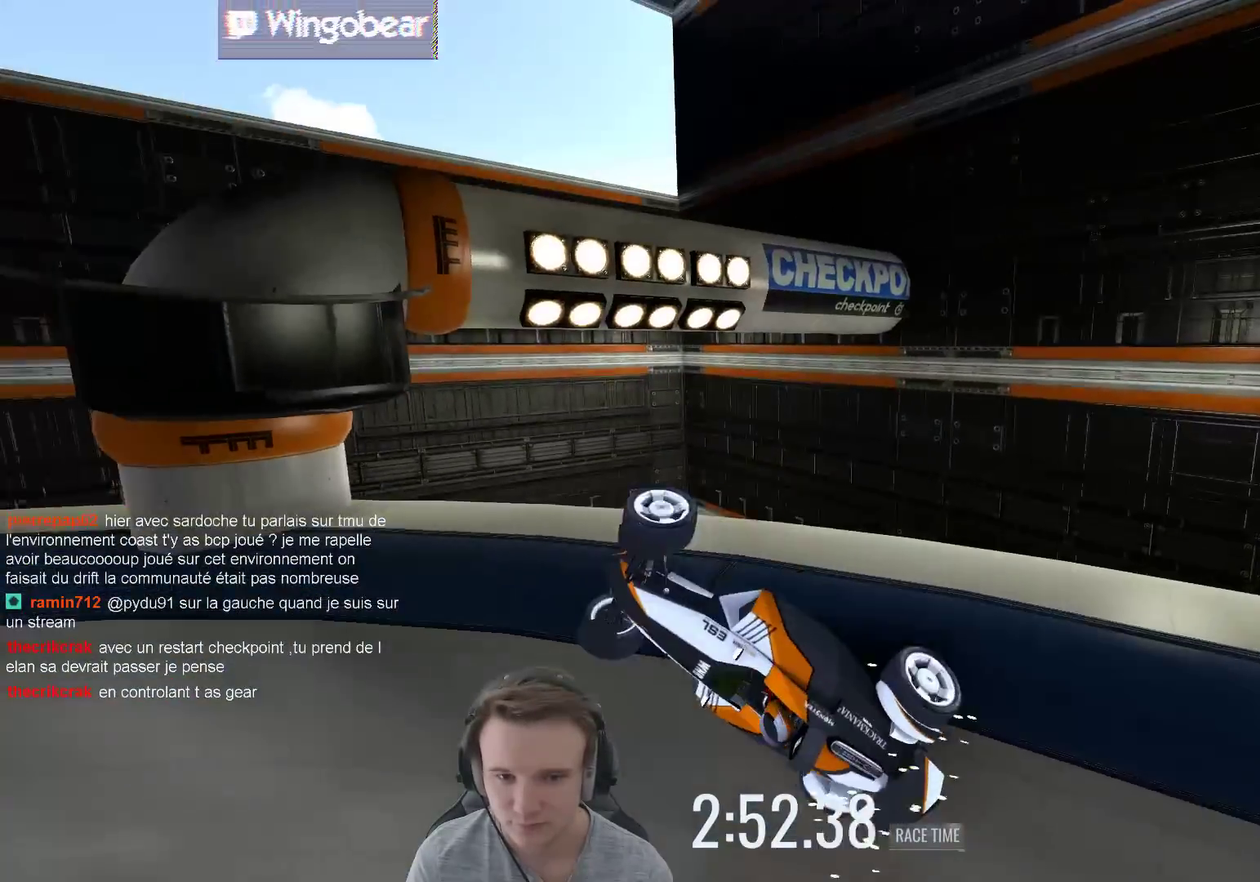
{"buttons": [], "left_stick": "center", "right_stick": "center", "events": [[217, "L1", "down"], [317, "L1", "up"]]}
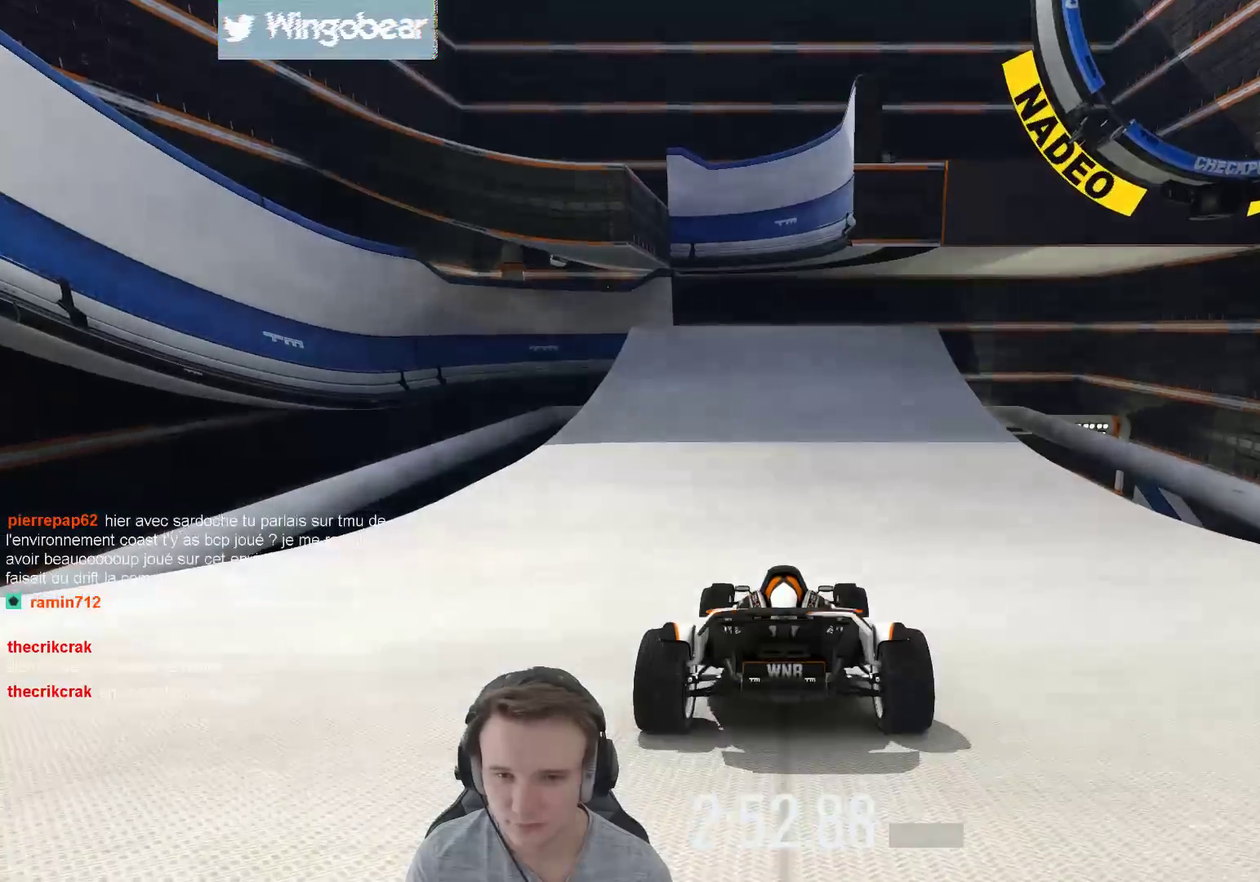
{"buttons": [], "left_stick": "center", "right_stick": "center", "events": [[183, "left_stick", "right"], [450, "left_stick", "center"]]}
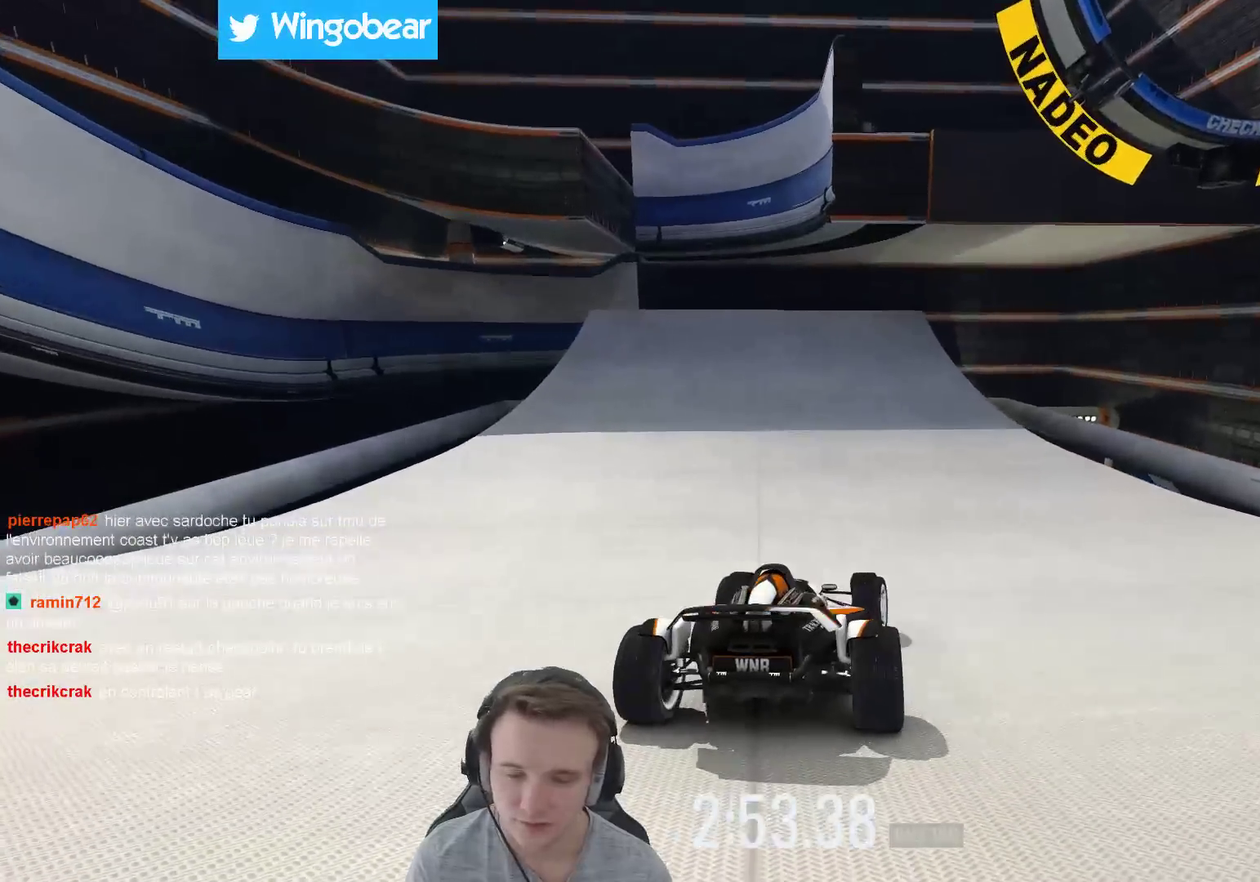
{"buttons": [], "left_stick": "left", "right_stick": "center", "events": [[150, "left_stick", "right"], [317, "left_stick", "center"], [483, "left_stick", "left"]]}
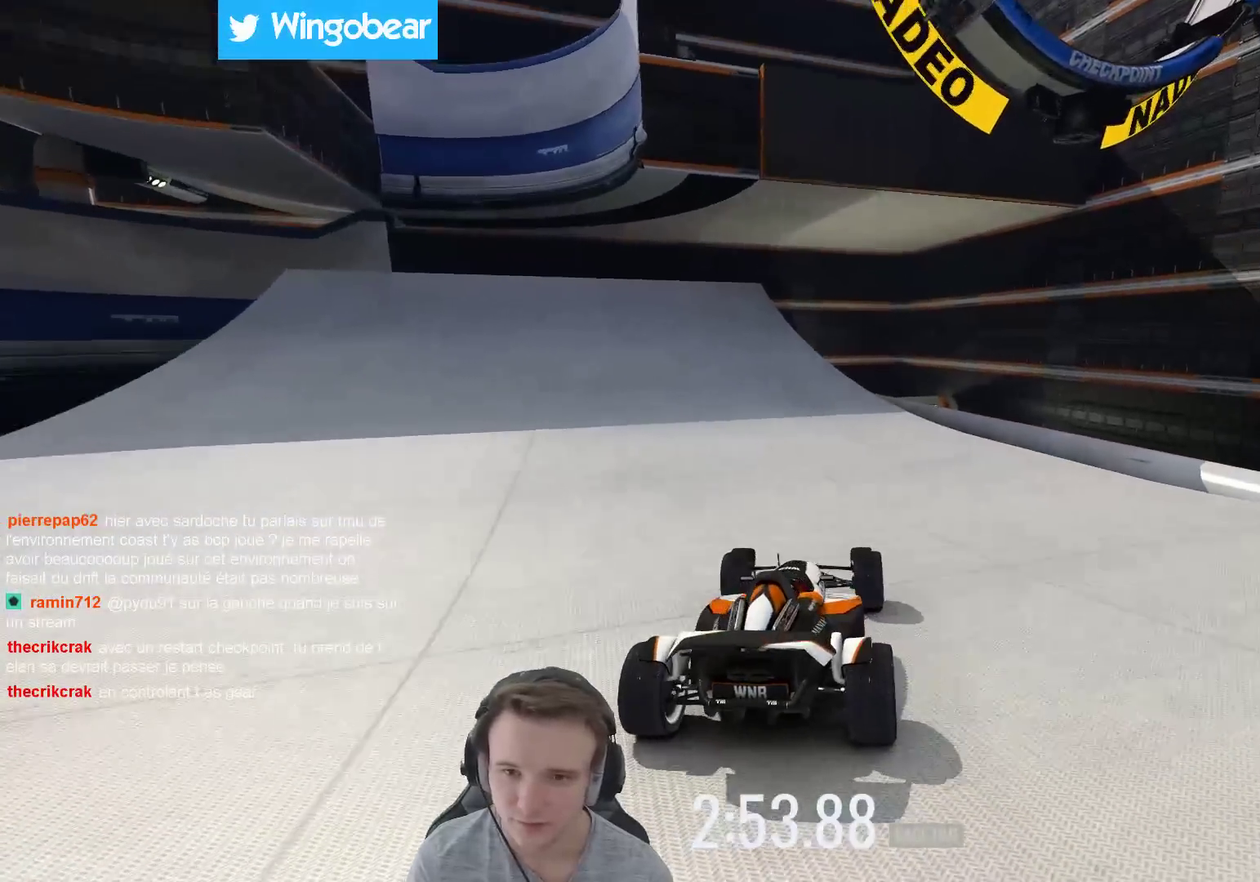
{"buttons": [], "left_stick": "left", "right_stick": "center", "events": [[217, "left_stick", "center"], [350, "left_stick", "left"]]}
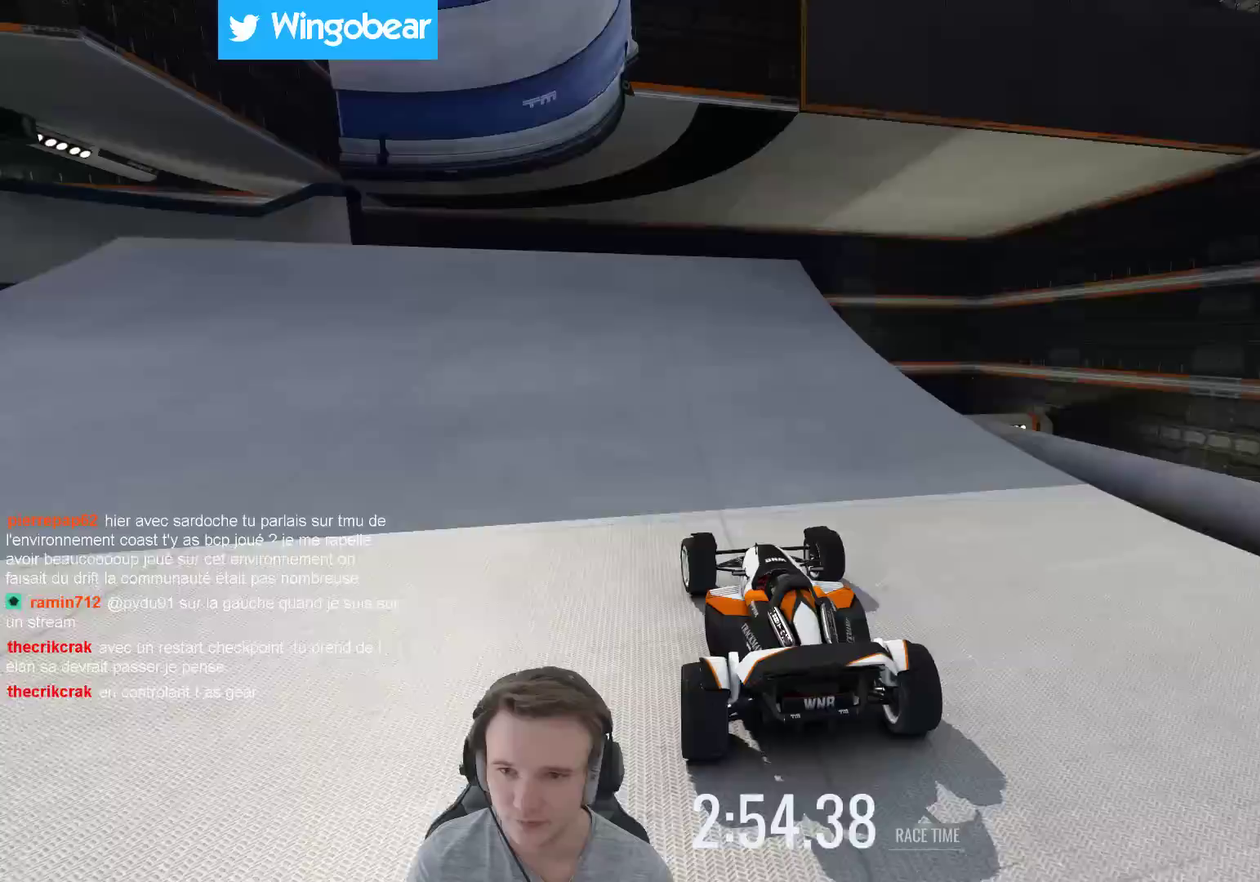
{"buttons": [], "left_stick": "center", "right_stick": "center", "events": [[150, "left_stick", "center"]]}
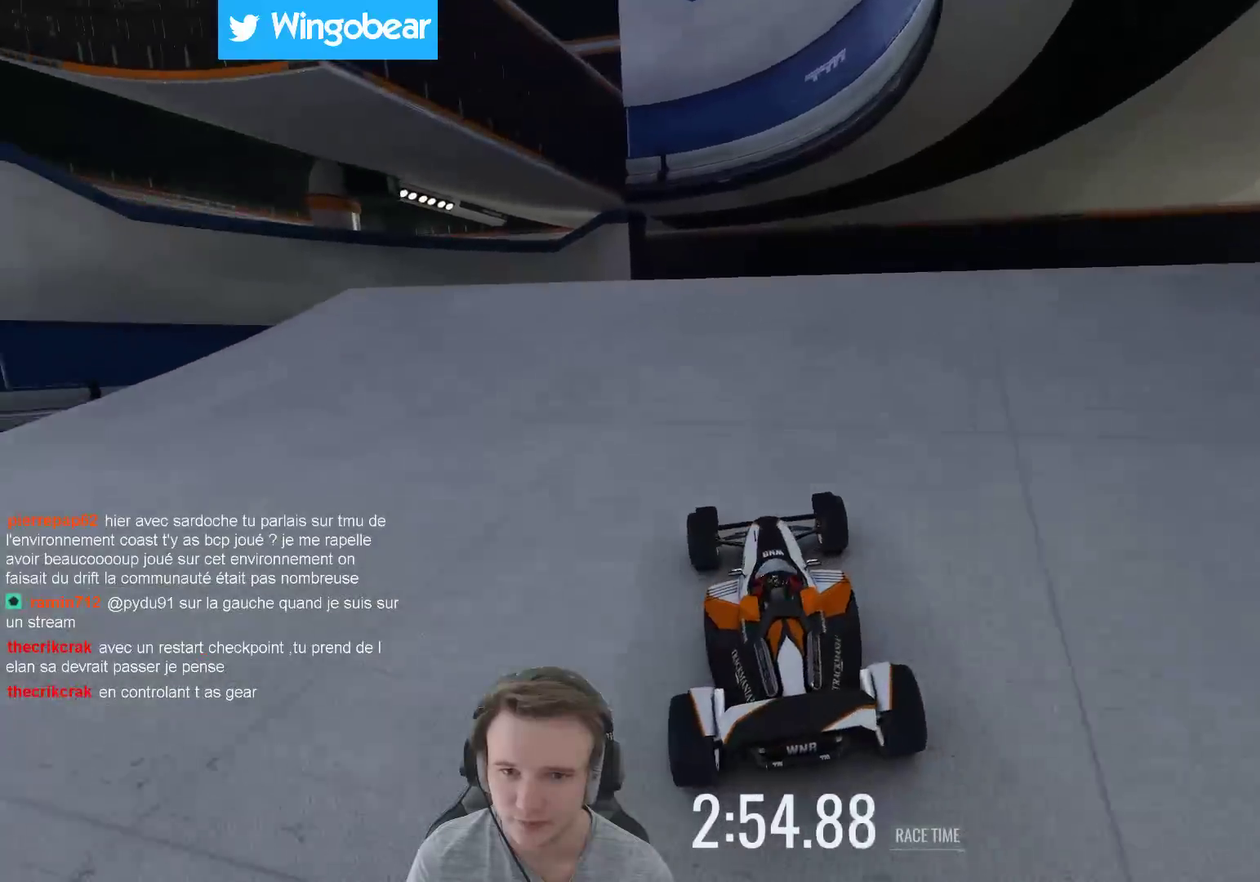
{"buttons": [], "left_stick": "left", "right_stick": "center", "events": [[383, "left_stick", "left"]]}
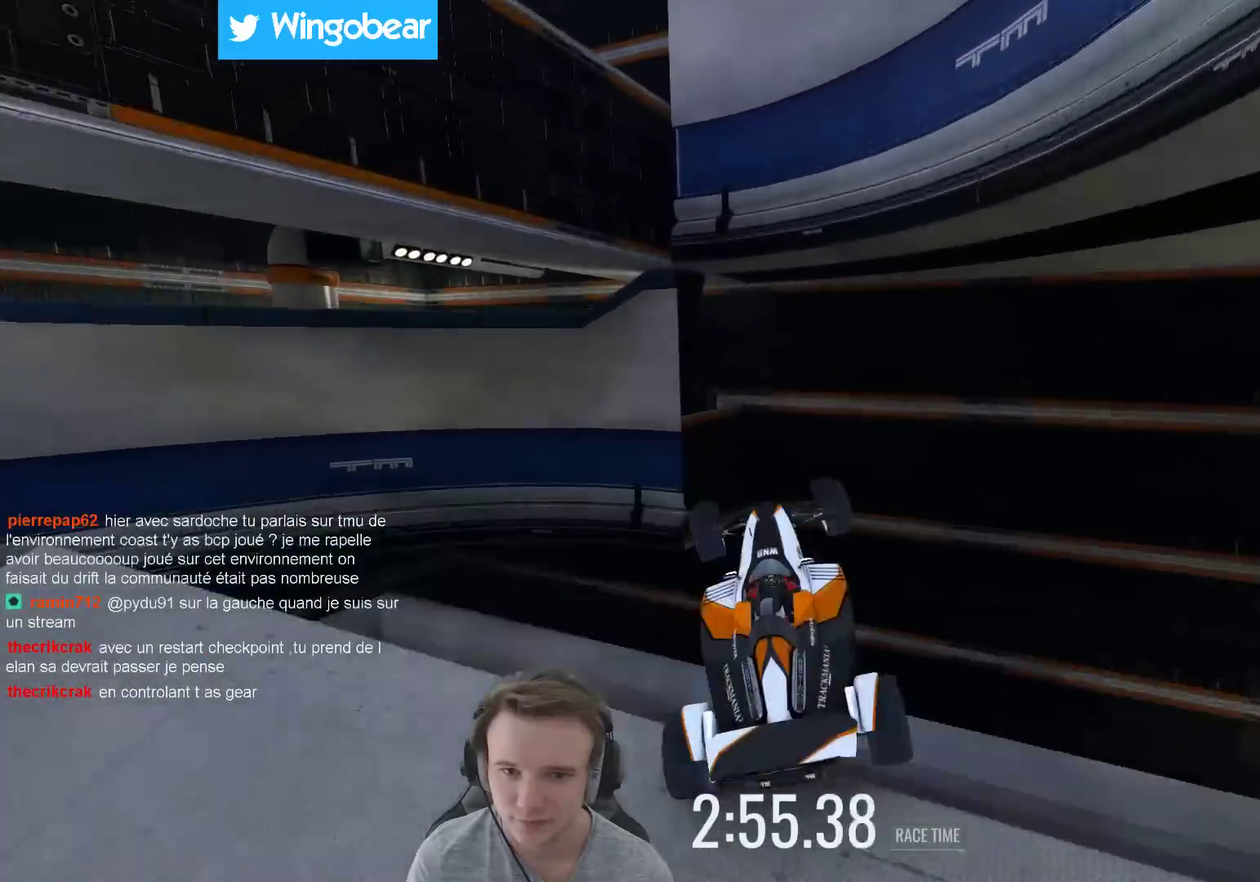
{"buttons": [], "left_stick": "up-right", "right_stick": "center", "events": [[50, "left_stick", "center"], [217, "left_stick", "left"], [350, "left_stick", "up-left"], [450, "left_stick", "up-right"]]}
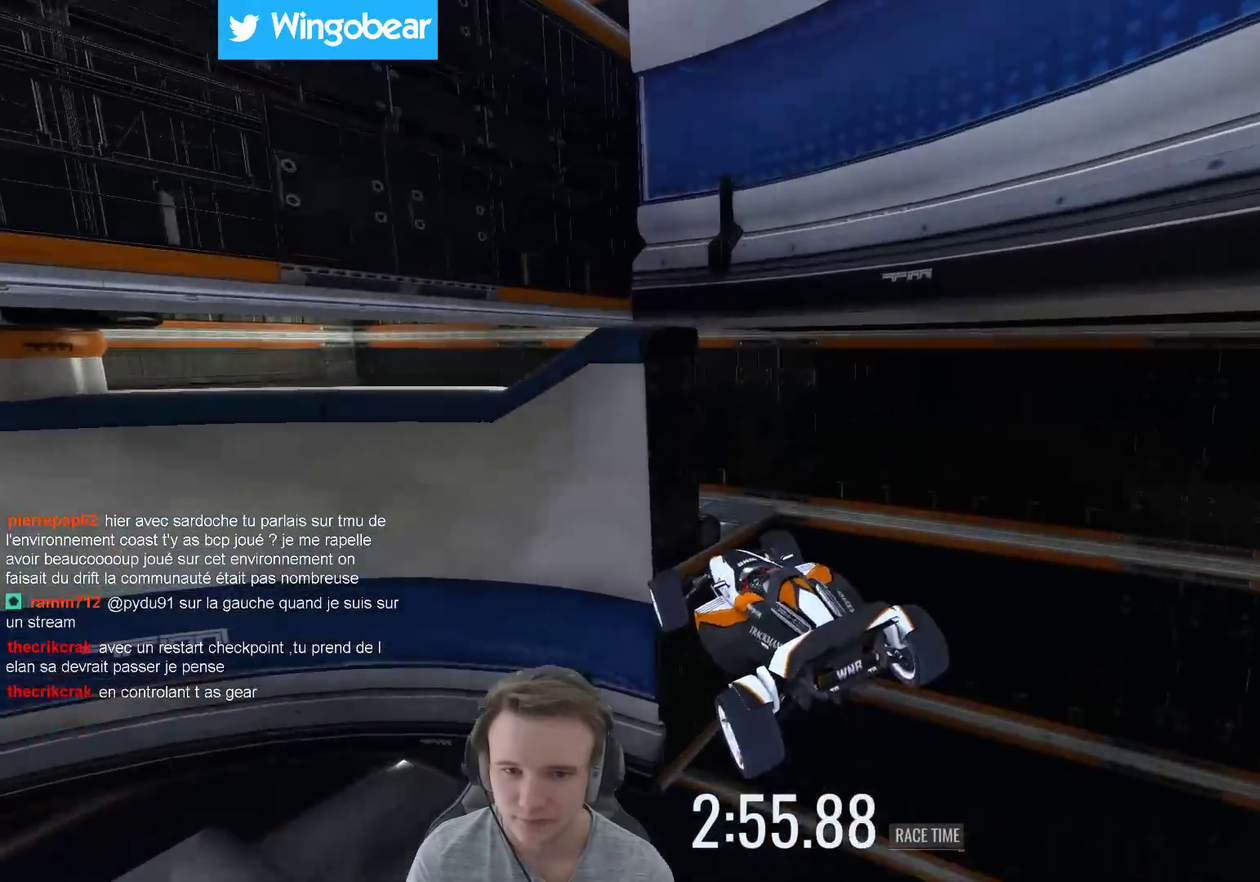
{"buttons": [], "left_stick": "up-right", "right_stick": "center", "events": [[50, "left_stick", "right"], [483, "left_stick", "up-right"]]}
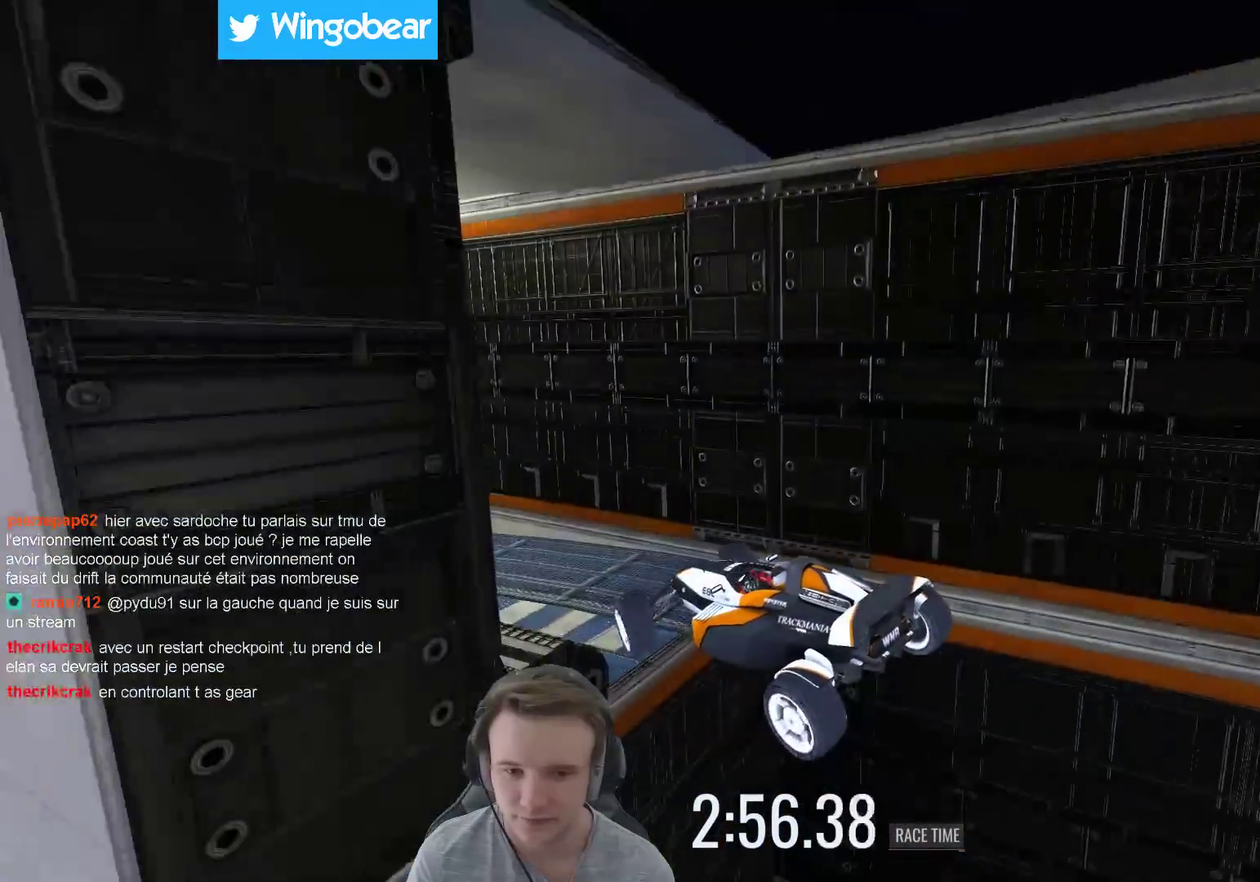
{"buttons": [], "left_stick": "center", "right_stick": "center", "events": [[50, "left_stick", "center"]]}
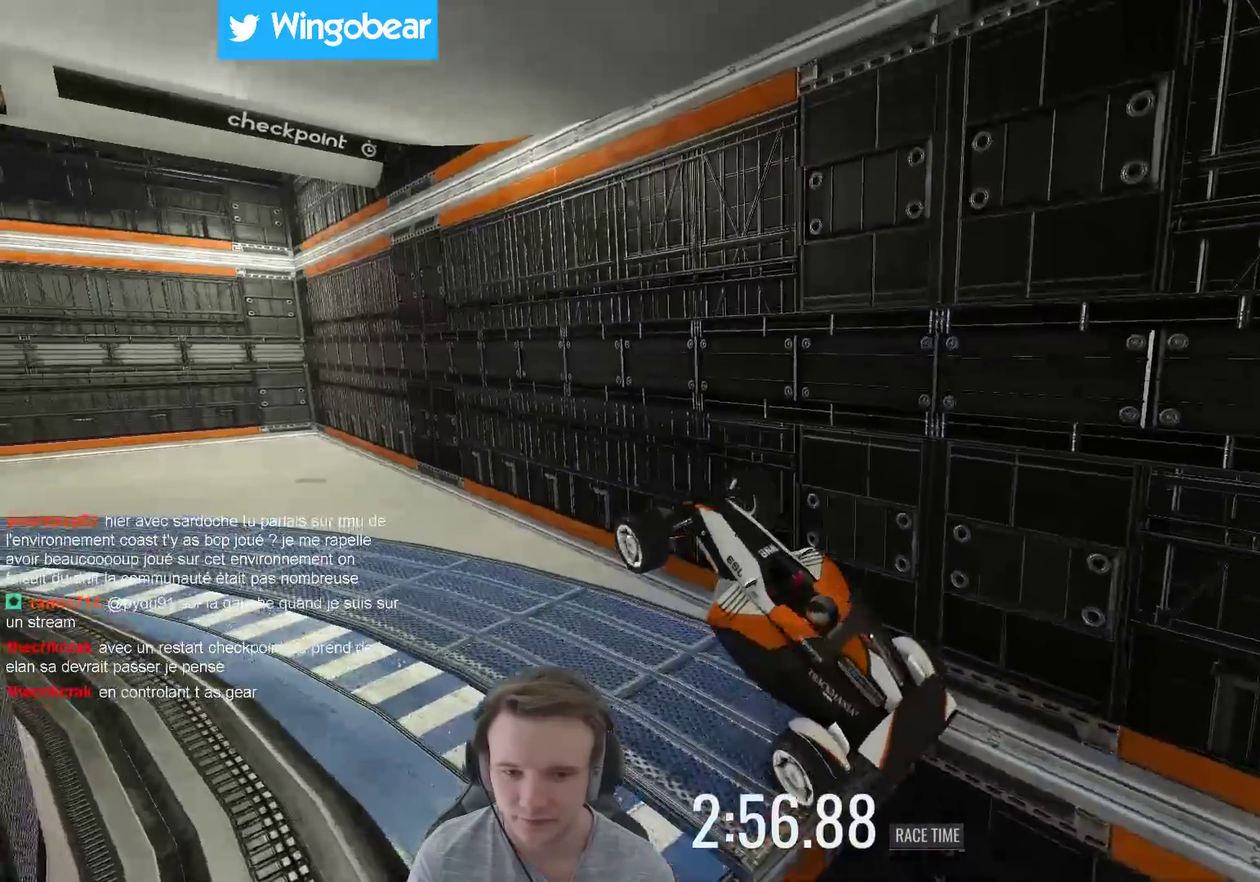
{"buttons": ["B"], "left_stick": "up-left", "right_stick": "center", "events": [[183, "left_stick", "left"], [417, "left_stick", "up-left"], [450, "B", "down"]]}
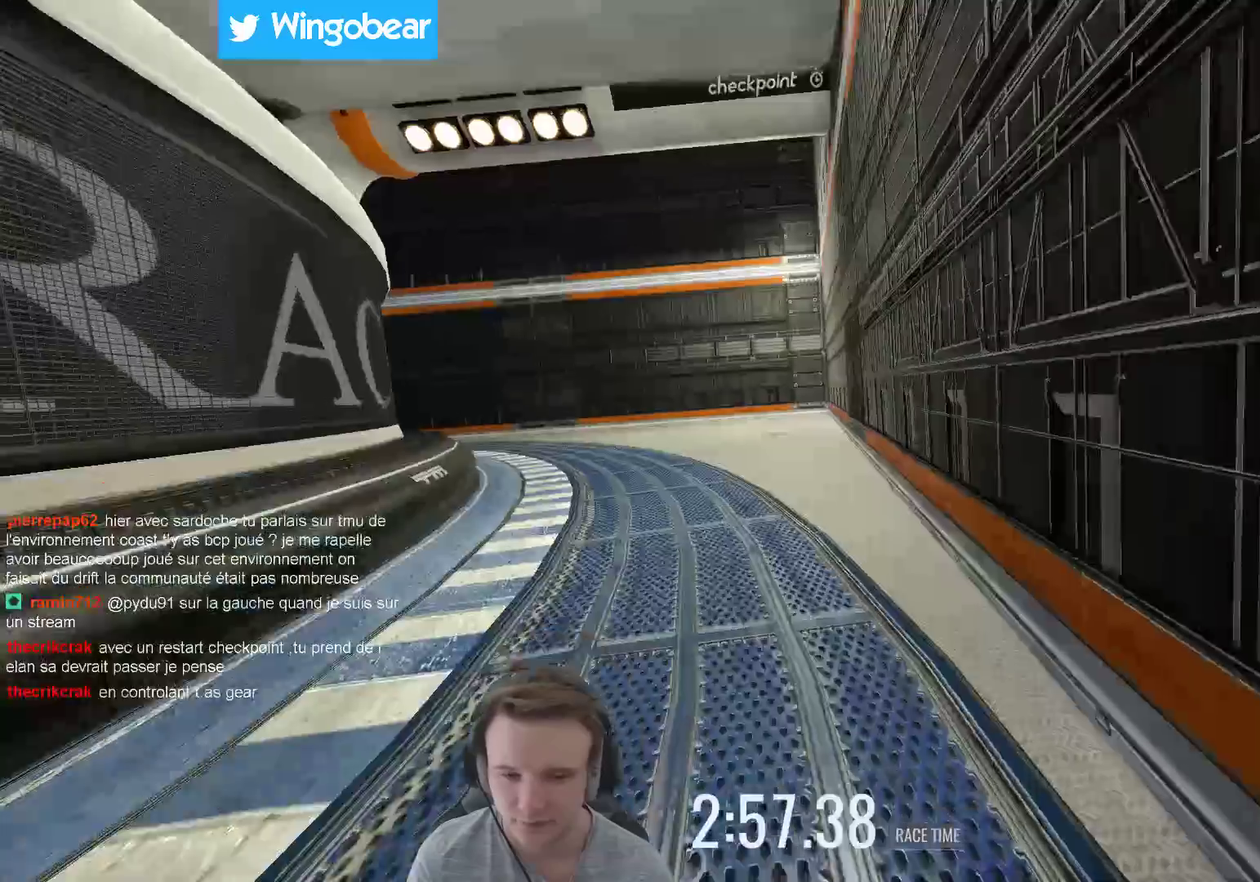
{"buttons": [], "left_stick": "center", "right_stick": "center", "events": [[50, "B", "up"], [217, "left_stick", "center"]]}
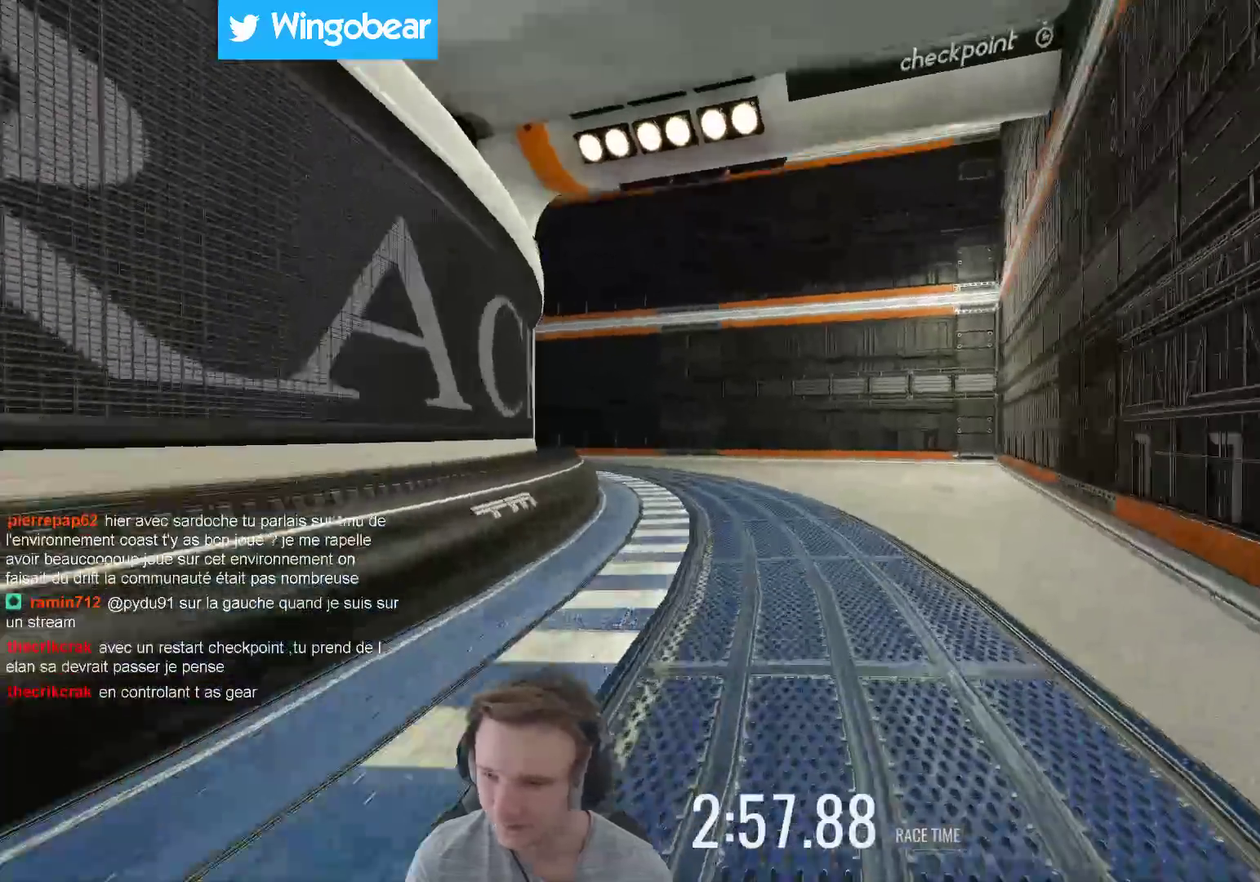
{"buttons": [], "left_stick": "up-left", "right_stick": "center", "events": [[483, "left_stick", "up-left"]]}
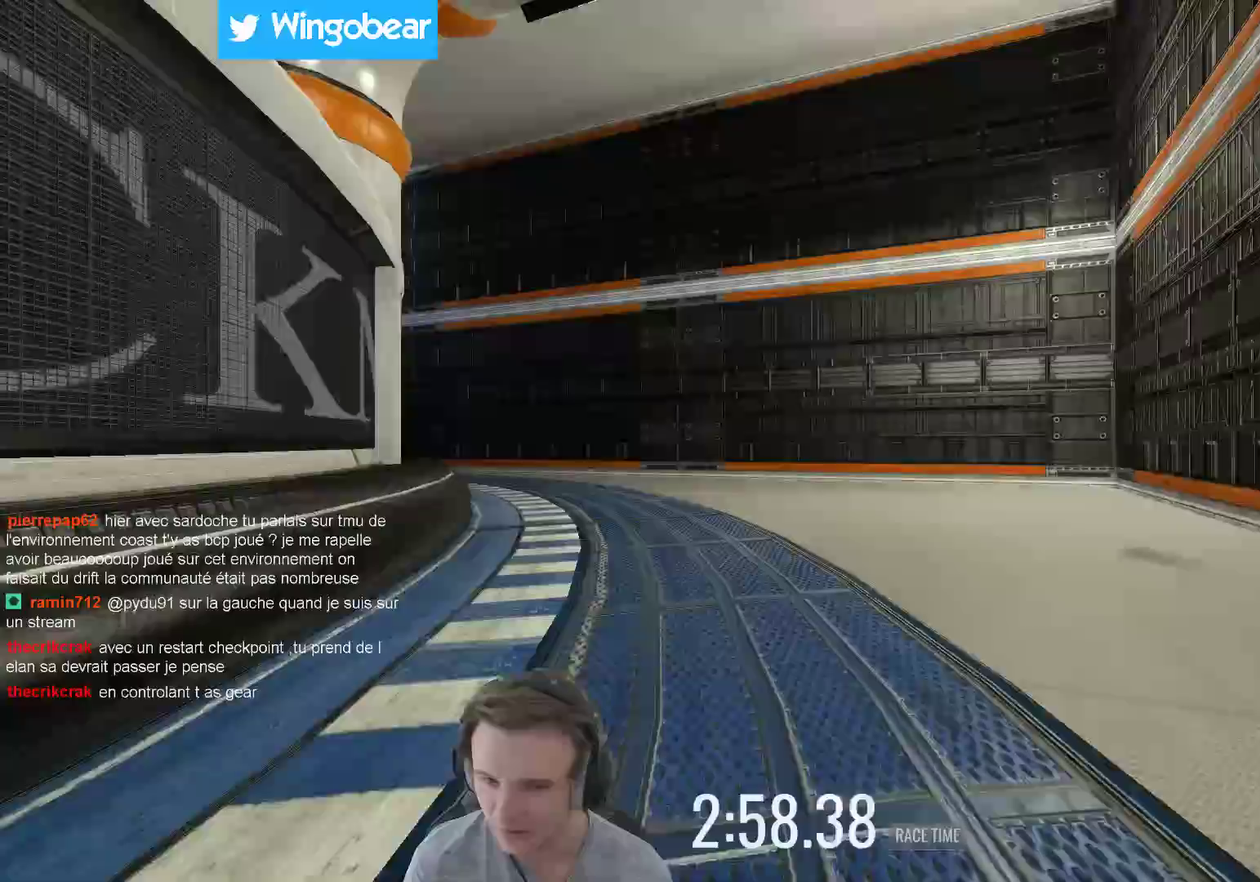
{"buttons": [], "left_stick": "left", "right_stick": "center", "events": [[117, "left_stick", "center"], [250, "left_stick", "up-left"], [367, "left_stick", "center"], [483, "left_stick", "left"]]}
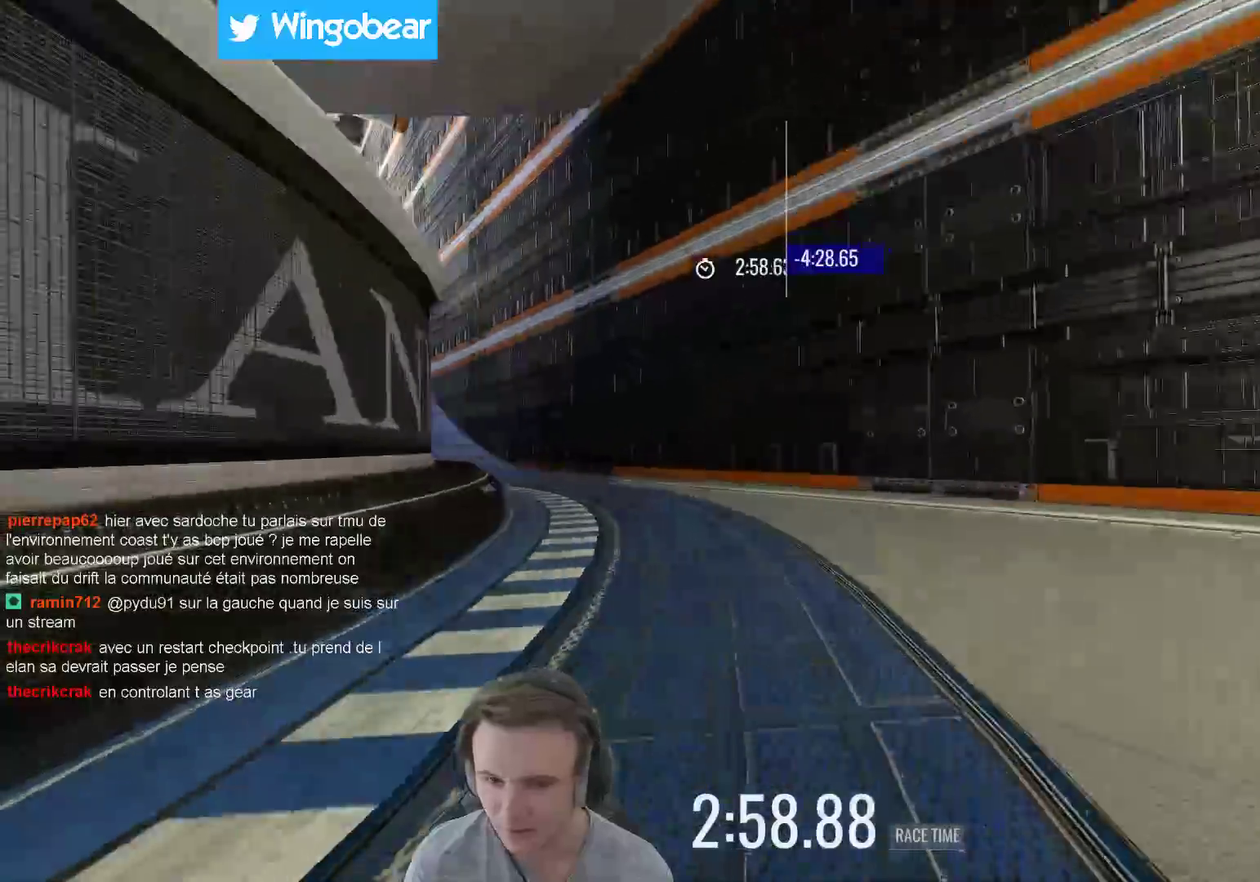
{"buttons": [], "left_stick": "center", "right_stick": "center", "events": [[283, "left_stick", "center"], [383, "left_stick", "up-left"], [467, "left_stick", "center"]]}
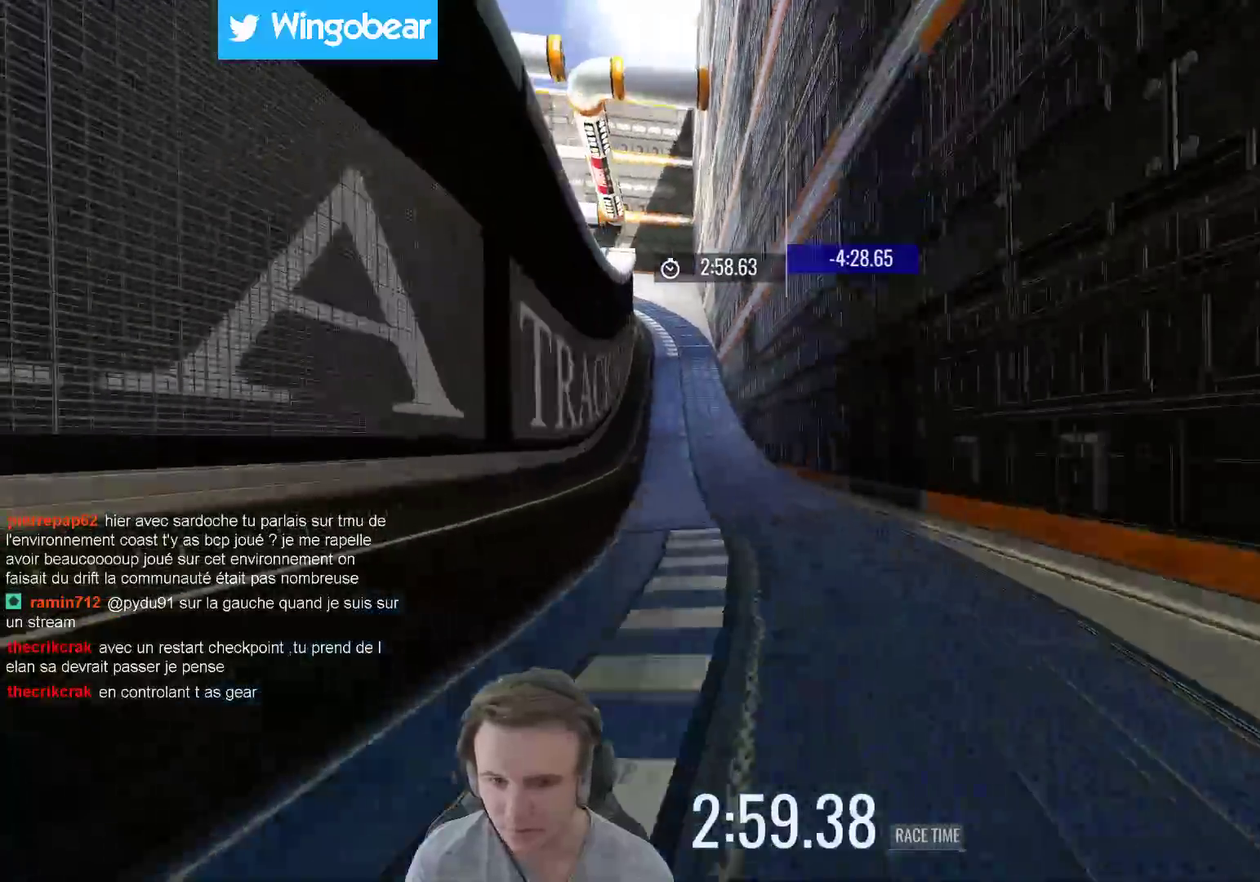
{"buttons": [], "left_stick": "center", "right_stick": "center", "events": [[100, "left_stick", "up-left"], [150, "left_stick", "center"]]}
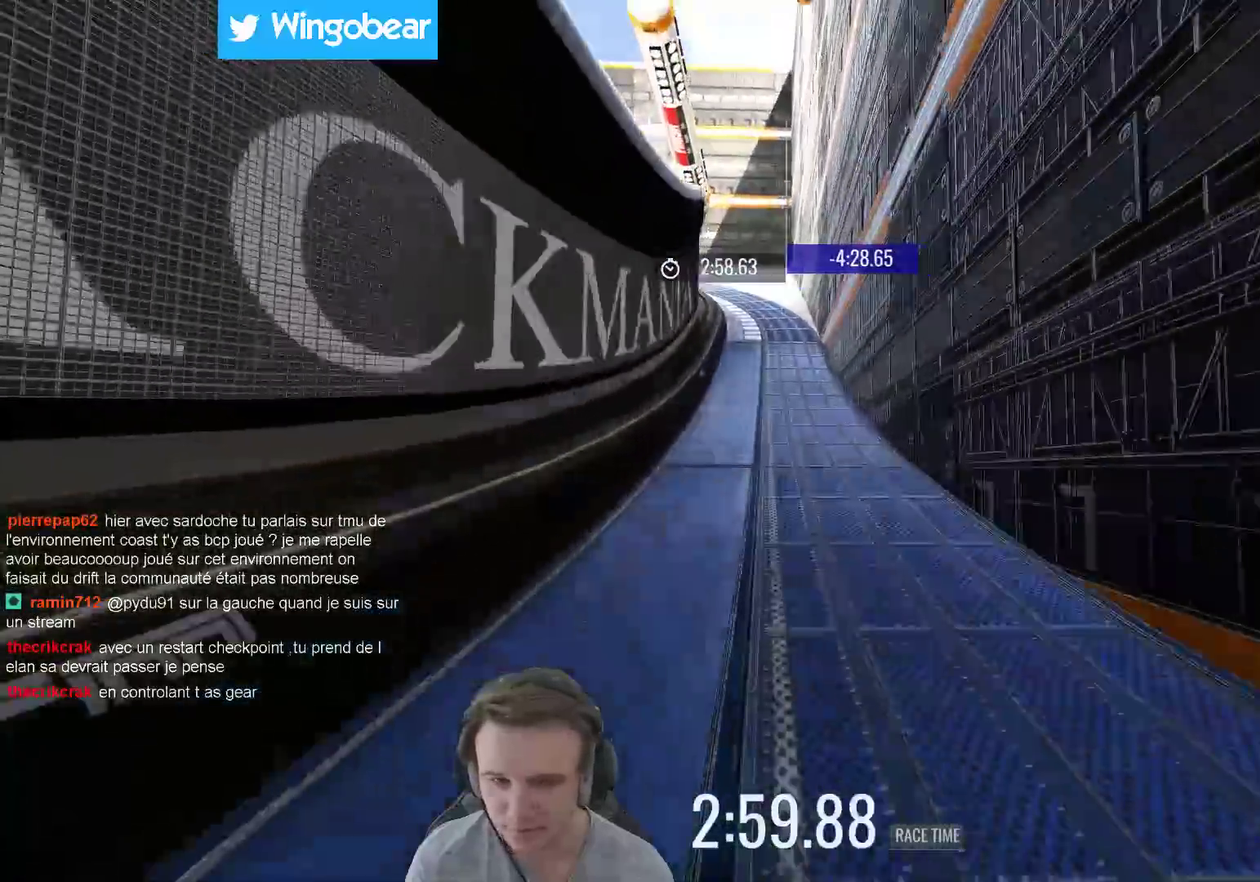
{"buttons": [], "left_stick": "center", "right_stick": "center", "events": []}
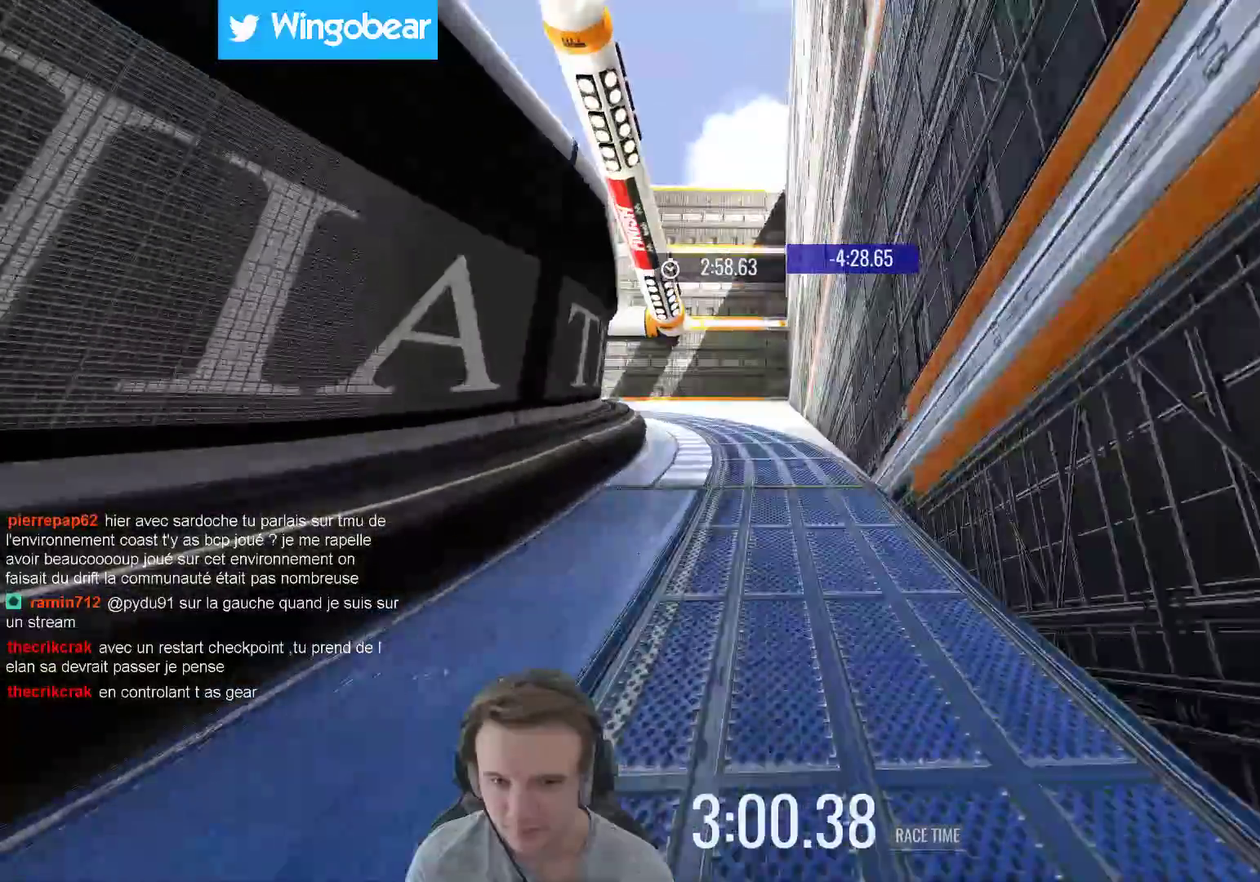
{"buttons": [], "left_stick": "left", "right_stick": "center", "events": [[233, "left_stick", "left"], [417, "left_stick", "center"], [500, "left_stick", "left"]]}